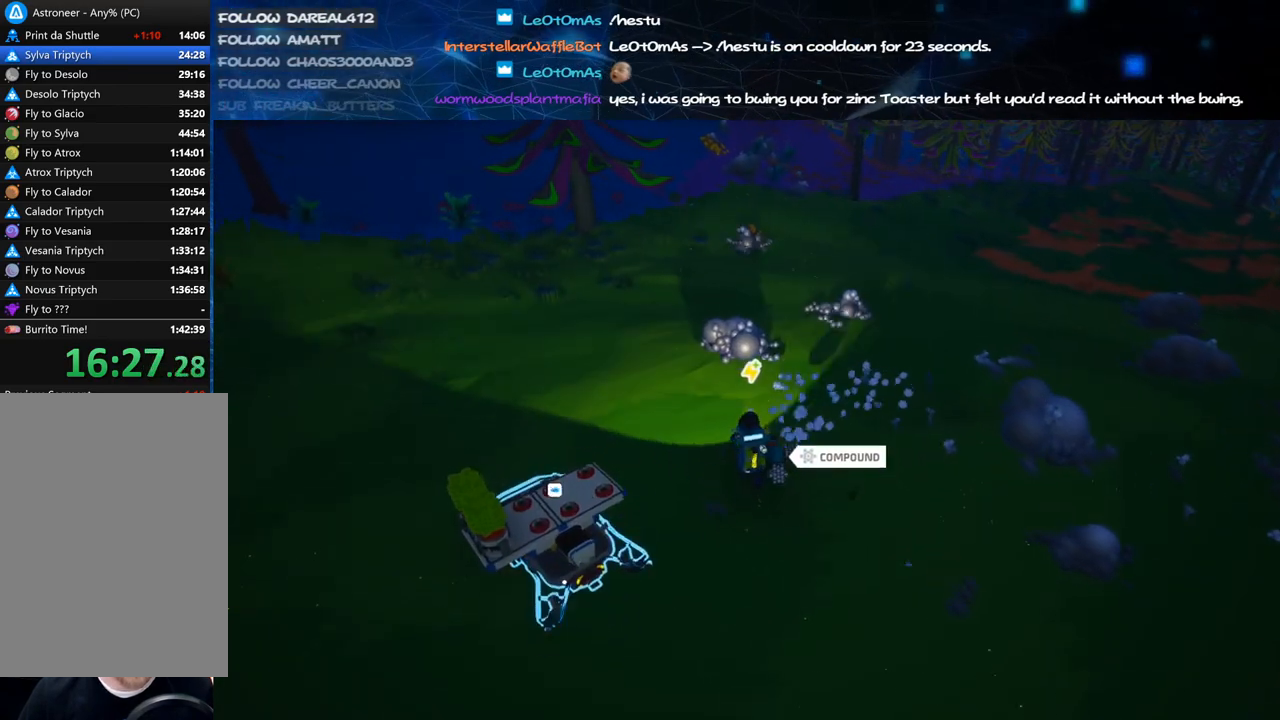
Gameplay with keyboard and mouse; each line is a JSON object with the keys and mouse buttons held at the frame after it. "events" lists presses ("down") and releases ("up") of "a", "alt", "b", "c", "ctrl", "d", "e", "f", "g", "q", "r", "s", "shift", "space", "t", "tab", "v", "w", "x", "z", "mouse_left", "mouse_wheel", "mouse_right", "mouse_mb4" and "mouse_mb5" between this image and that frame as [ms after this image, input, new state], when the widget could be followed in between. "mouse_left", "mouse_wheel", "mouse_right", "mouse_mb4", "mouse_mb5" = the "left", "wheel", "right", "mb4", "mb5" buttons of the "mouse" list. No other keys are recorded. "wheel" means that the mouse wheel is clicked or scrolled. Mouse movement is not recorded.
{"keys": ["a", "w"], "mouse": ["left"], "events": [[100, "mouse_left", "up"], [500, "mouse_left", "down"]]}
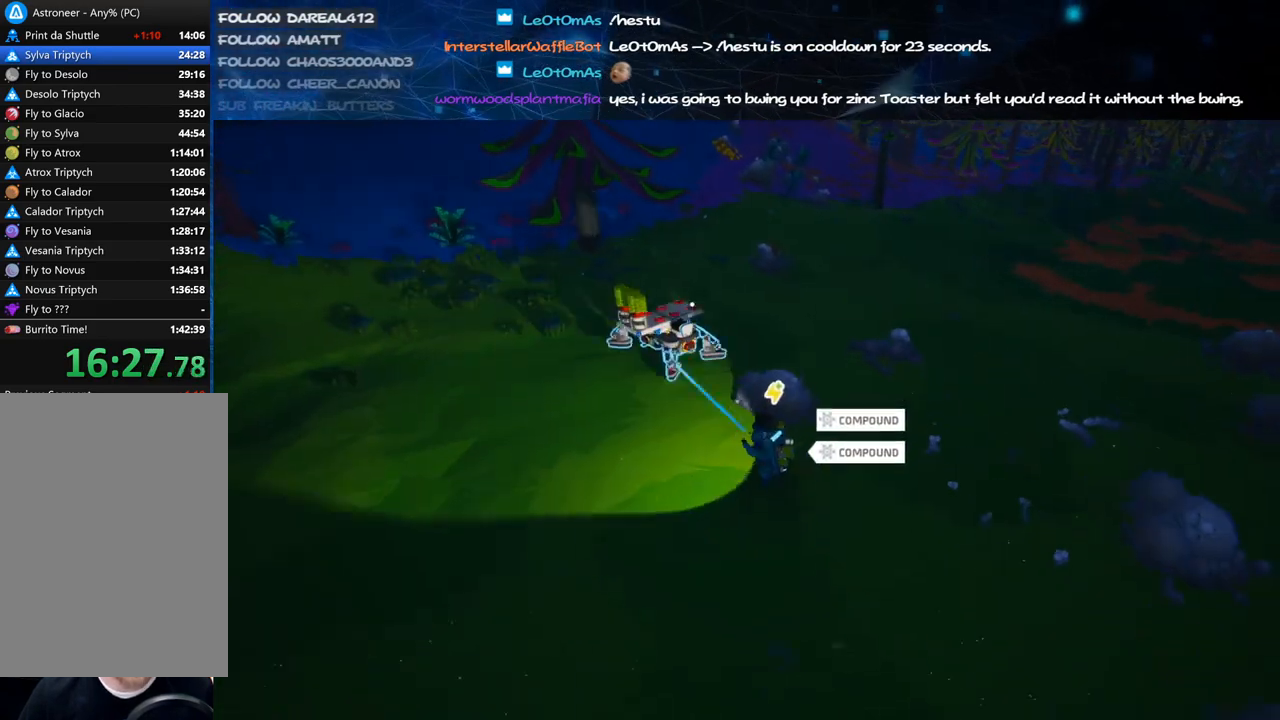
{"keys": ["q", "w"], "mouse": [], "events": [[40, "mouse_right", "down"], [100, "mouse_left", "up"], [140, "shift", "down"], [240, "a", "up"], [280, "shift", "up"], [320, "mouse_right", "up"], [400, "q", "down"]]}
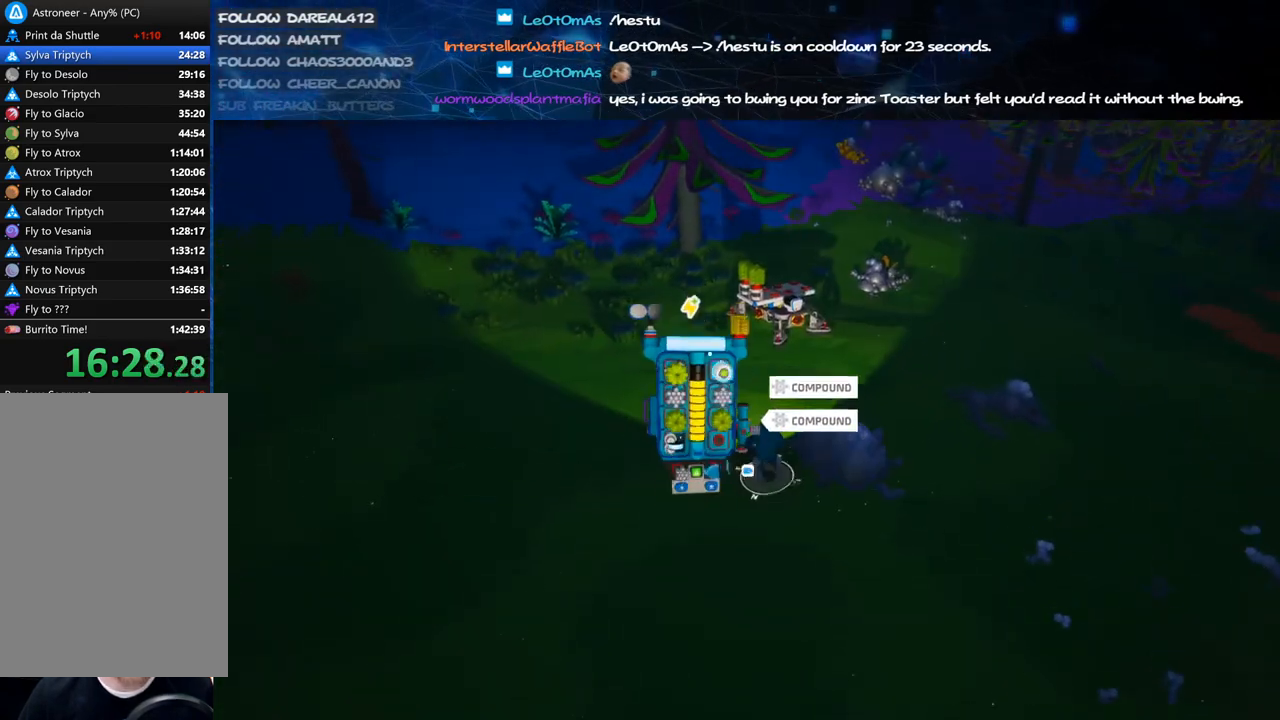
{"keys": ["w"], "mouse": [], "events": [[20, "q", "up"], [180, "a", "down"], [320, "a", "up"]]}
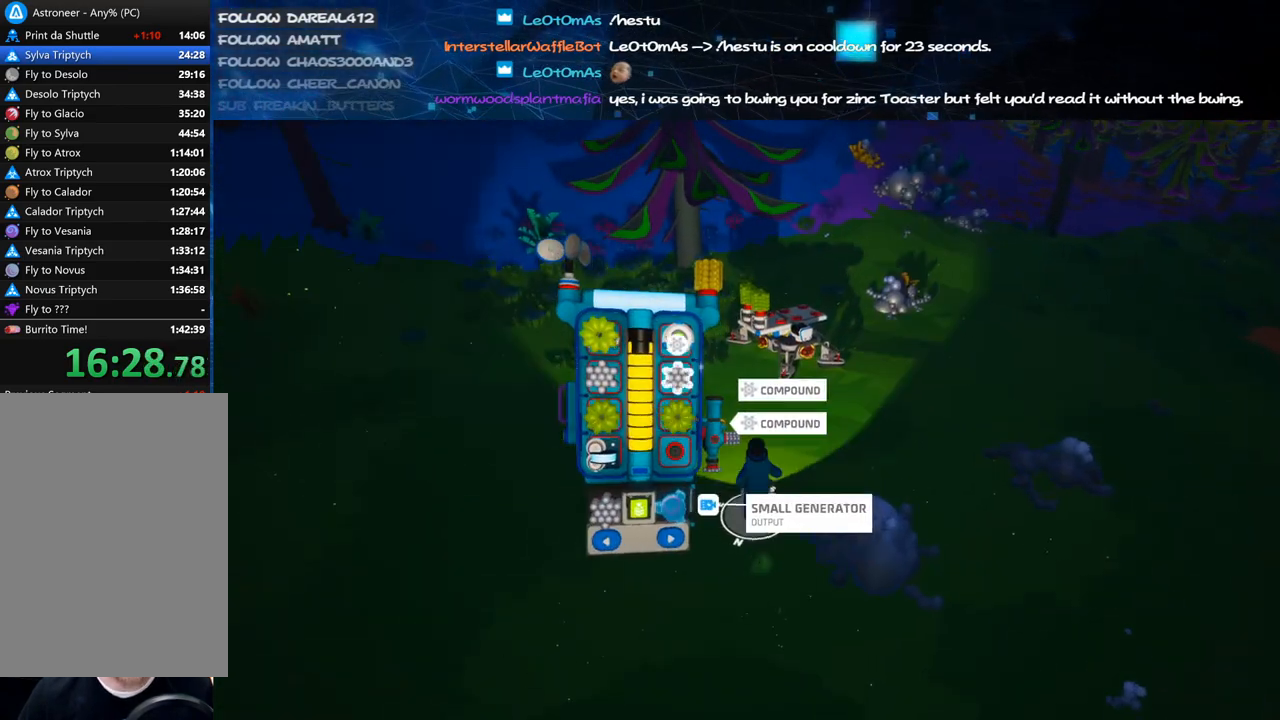
{"keys": ["w"], "mouse": [], "events": [[20, "mouse_left", "down"], [120, "mouse_left", "up"], [220, "mouse_left", "down"], [300, "mouse_left", "up"]]}
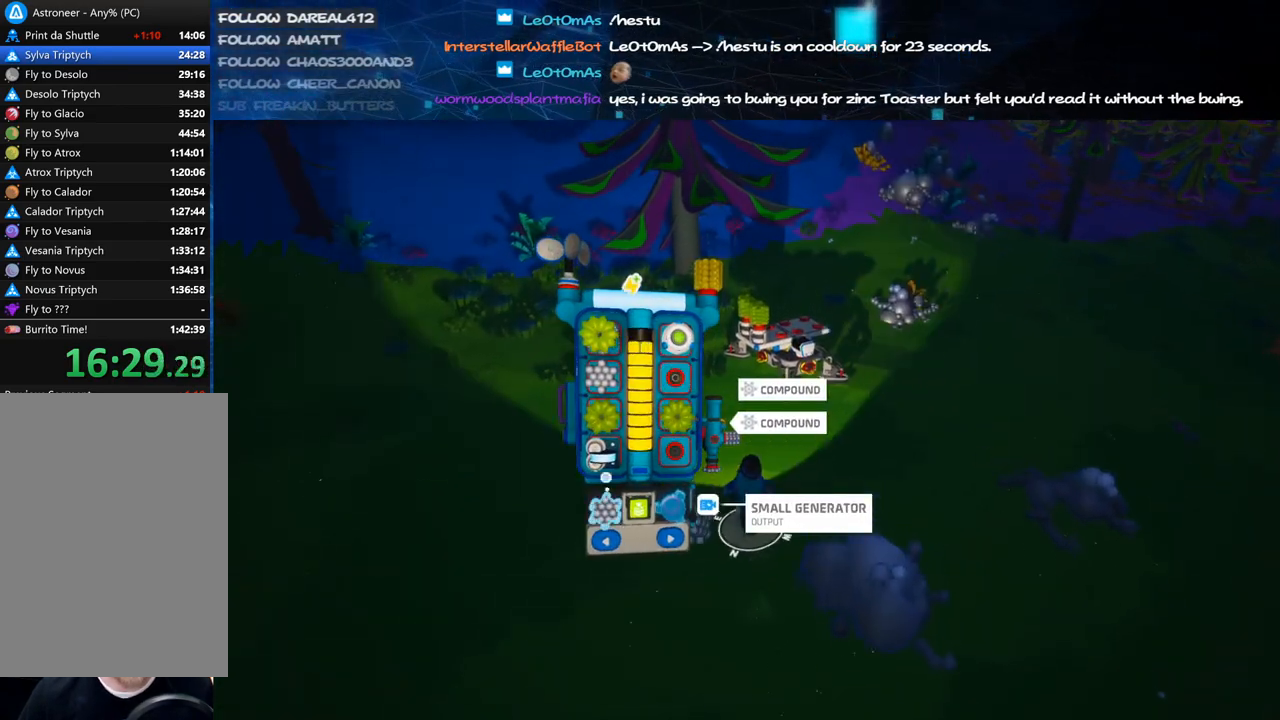
{"keys": ["w"], "mouse": [], "events": [[280, "a", "down"], [500, "a", "up"]]}
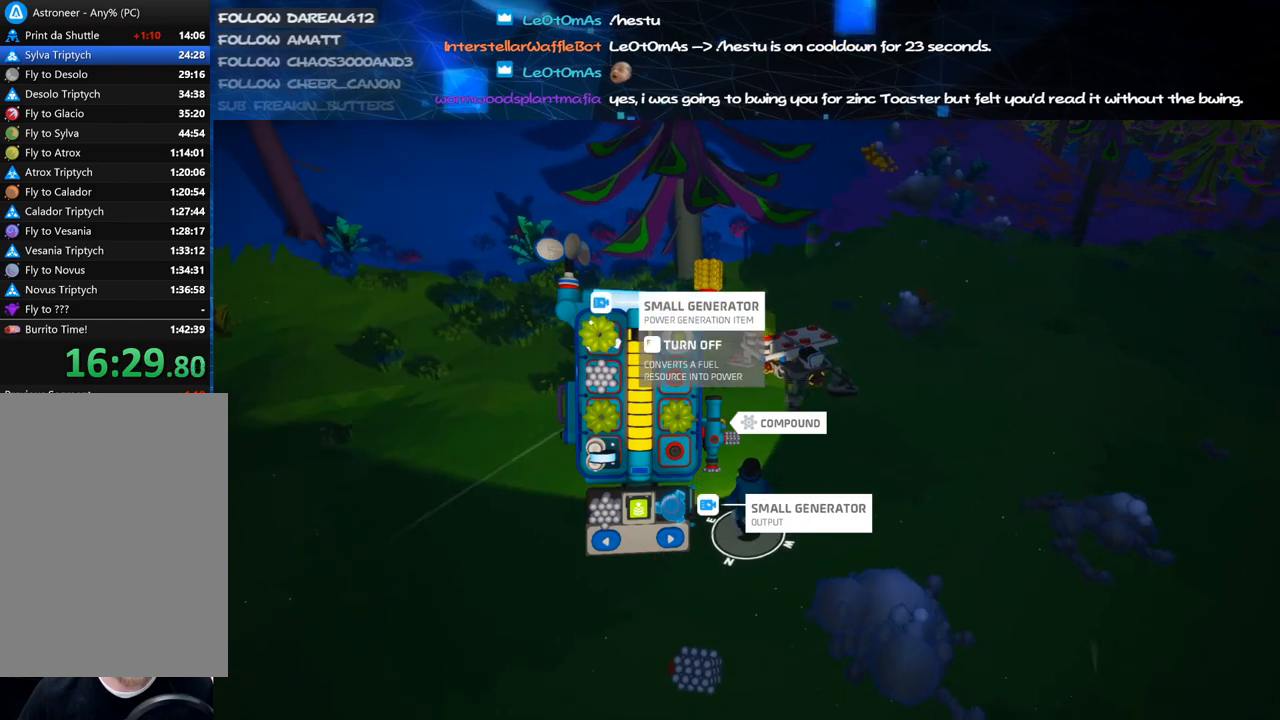
{"keys": ["w"], "mouse": [], "events": [[340, "f", "down"], [460, "f", "up"]]}
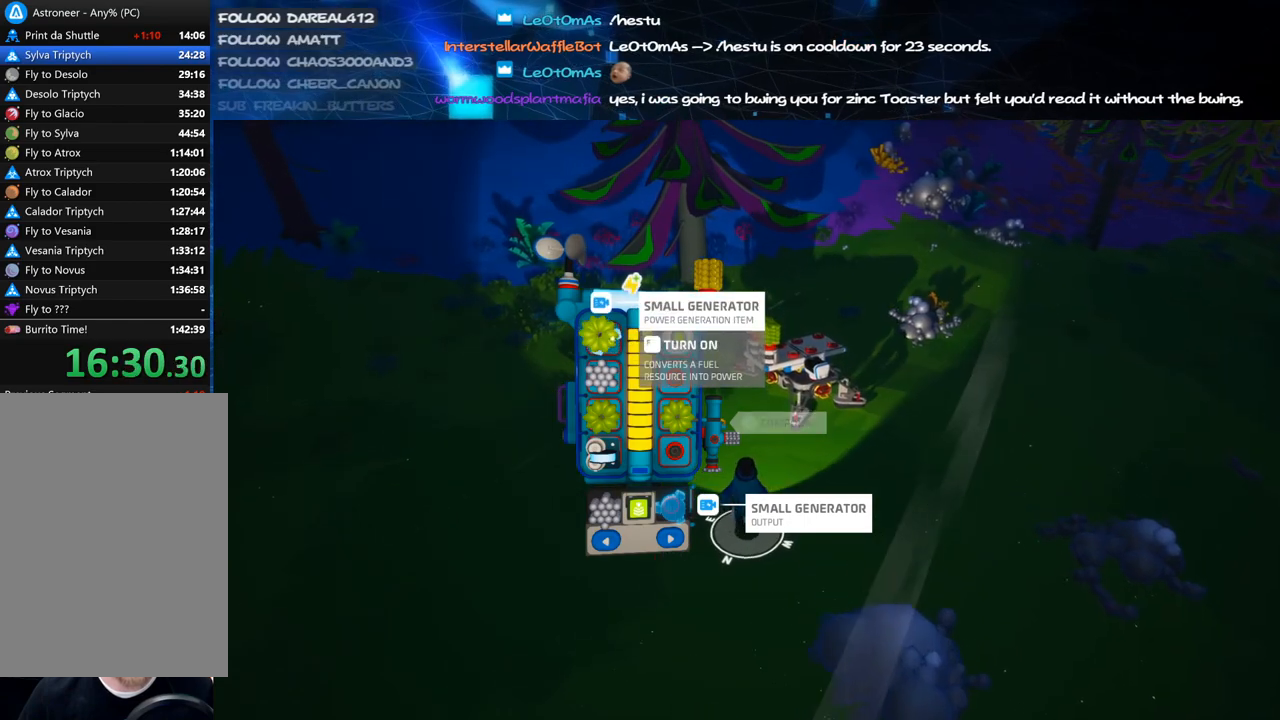
{"keys": ["w"], "mouse": ["left"], "events": [[440, "mouse_left", "down"]]}
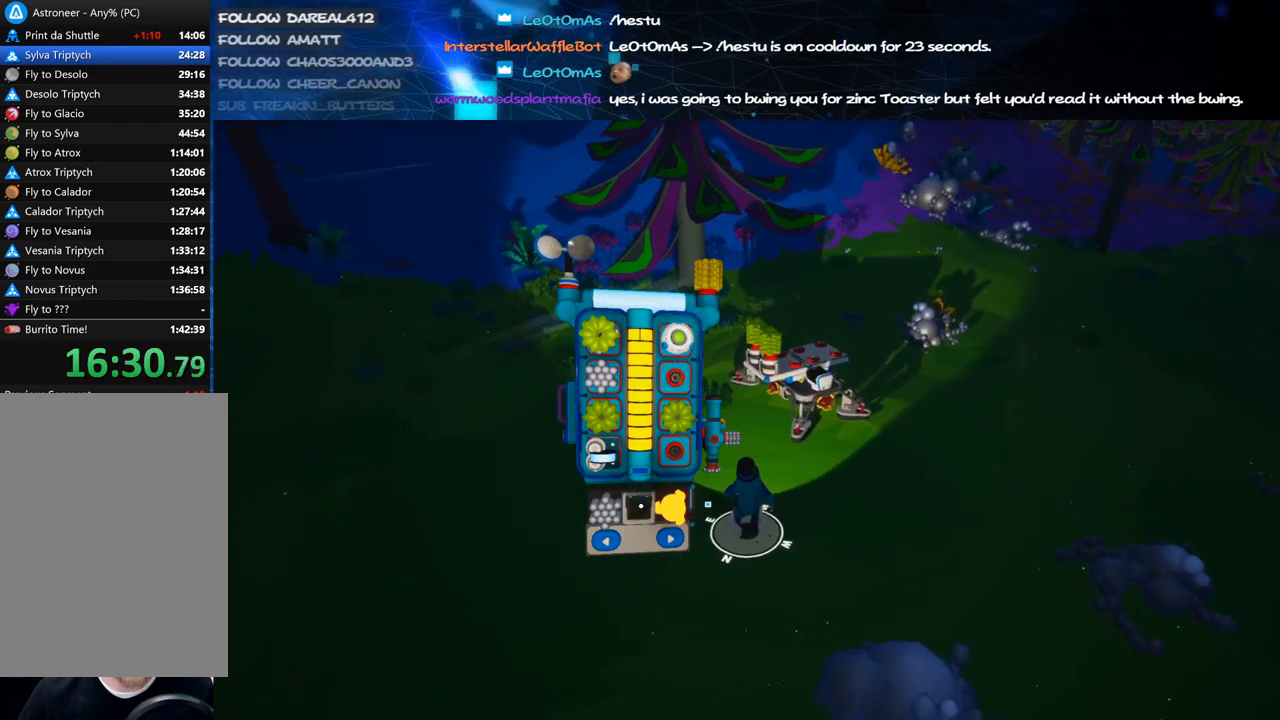
{"keys": ["d", "shift", "w"], "mouse": ["right"], "events": [[80, "mouse_left", "up"], [80, "mouse_right", "down"], [80, "q", "down"], [120, "q", "up"], [200, "d", "down"], [220, "shift", "down"]]}
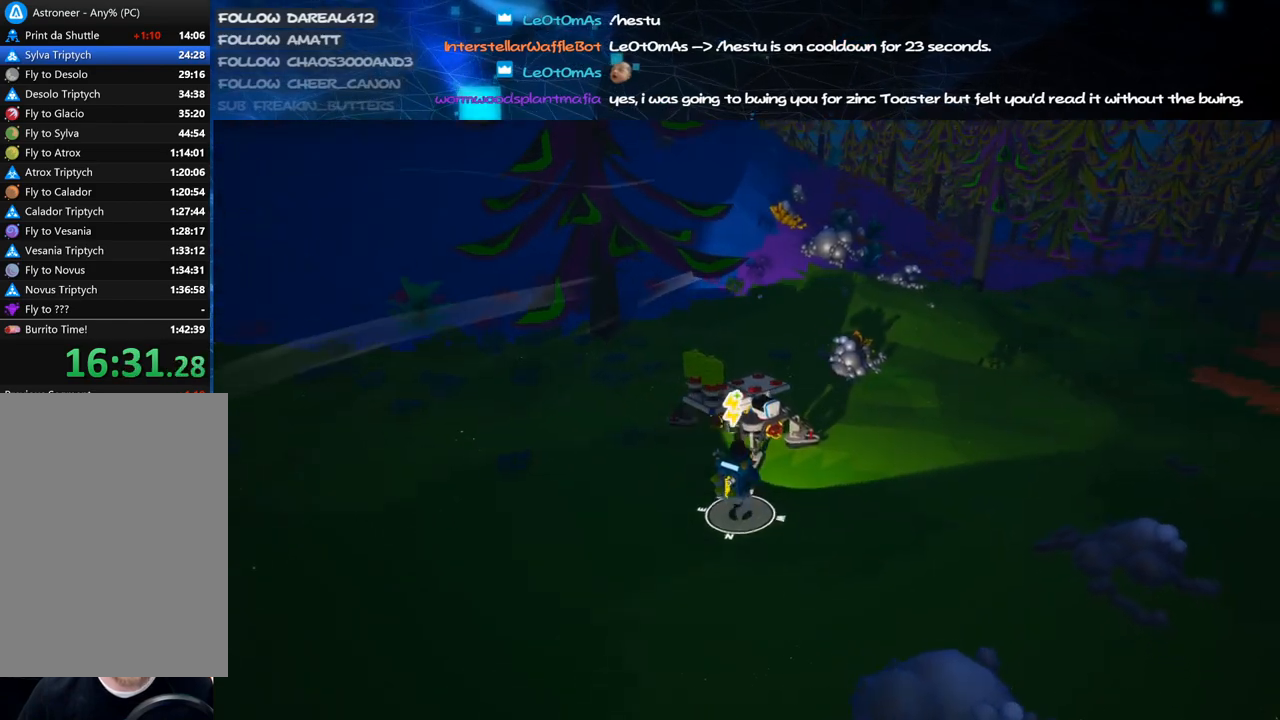
{"keys": ["a", "w"], "mouse": [], "events": [[220, "mouse_right", "up"], [320, "d", "up"], [320, "shift", "up"], [460, "a", "down"]]}
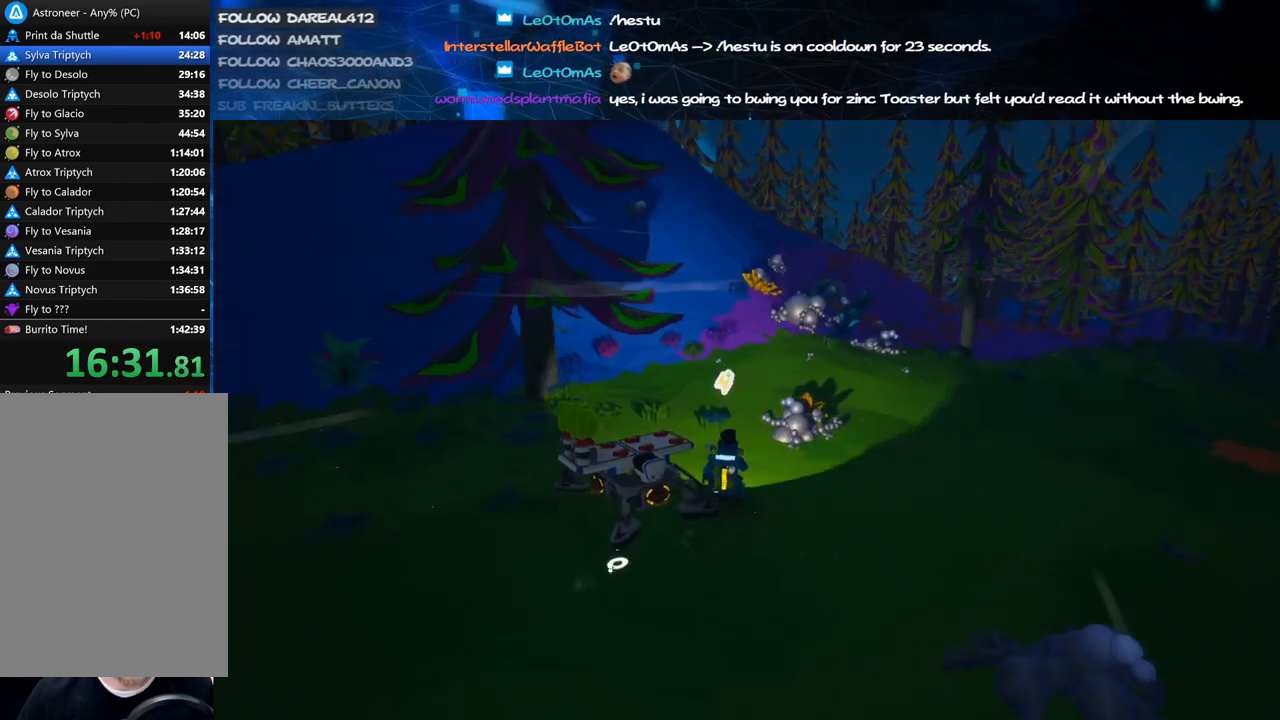
{"keys": ["a", "w"], "mouse": [], "events": [[60, "a", "up"], [280, "space", "down"], [340, "a", "down"], [360, "mouse_left", "down"], [440, "space", "up"], [460, "mouse_left", "up"]]}
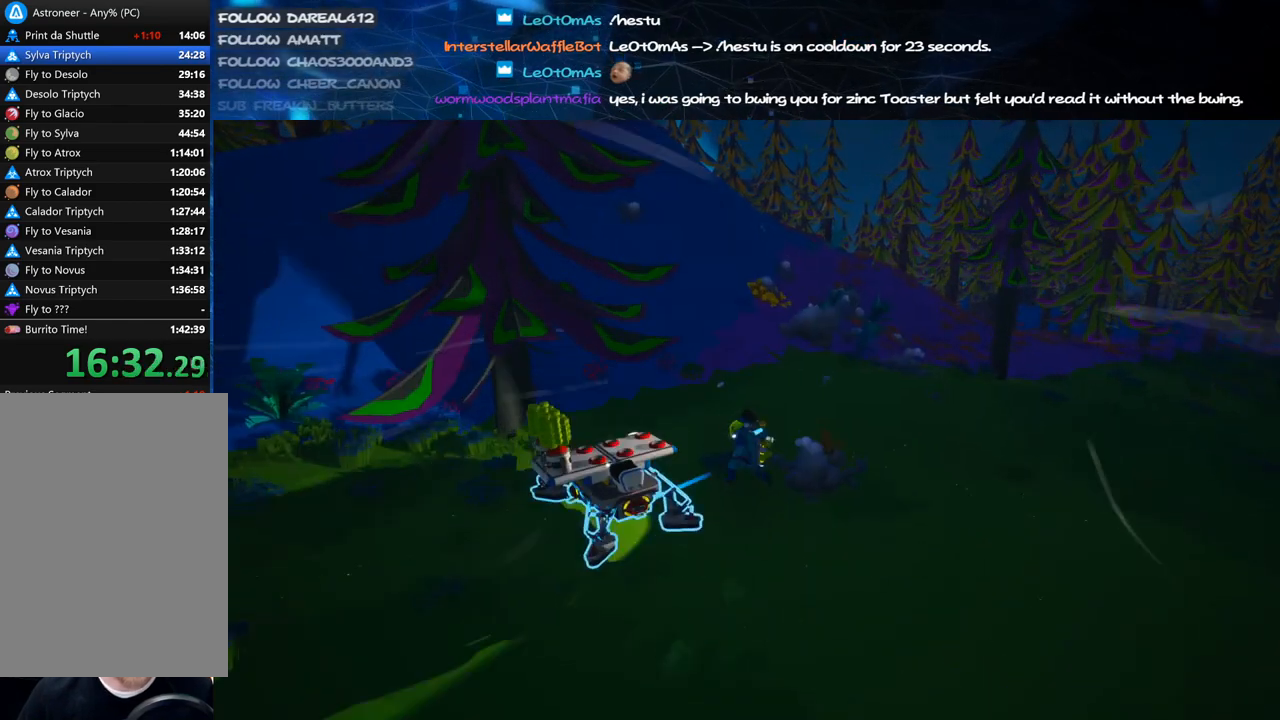
{"keys": ["shift", "w"], "mouse": ["right"], "events": [[280, "mouse_left", "down"], [300, "a", "up"], [360, "mouse_right", "down"], [420, "mouse_left", "up"], [420, "shift", "down"]]}
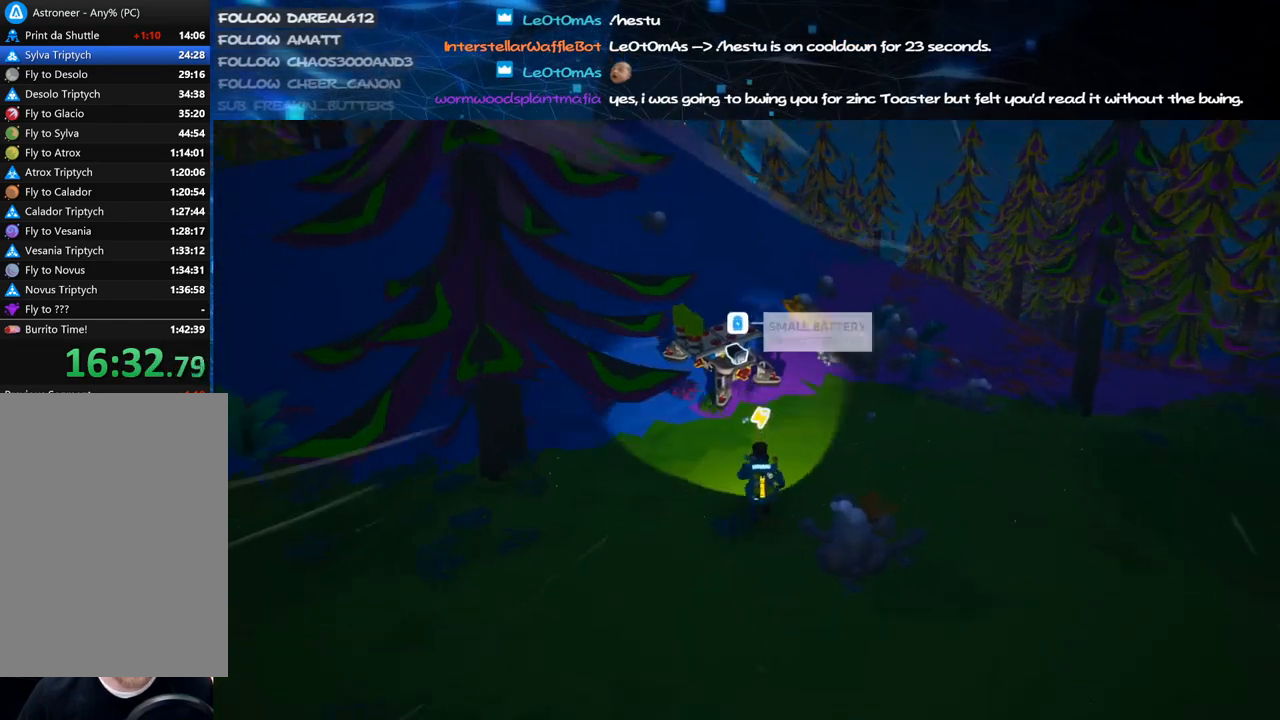
{"keys": ["shift", "w"], "mouse": [], "events": [[260, "a", "down"], [380, "a", "up"], [420, "mouse_right", "up"]]}
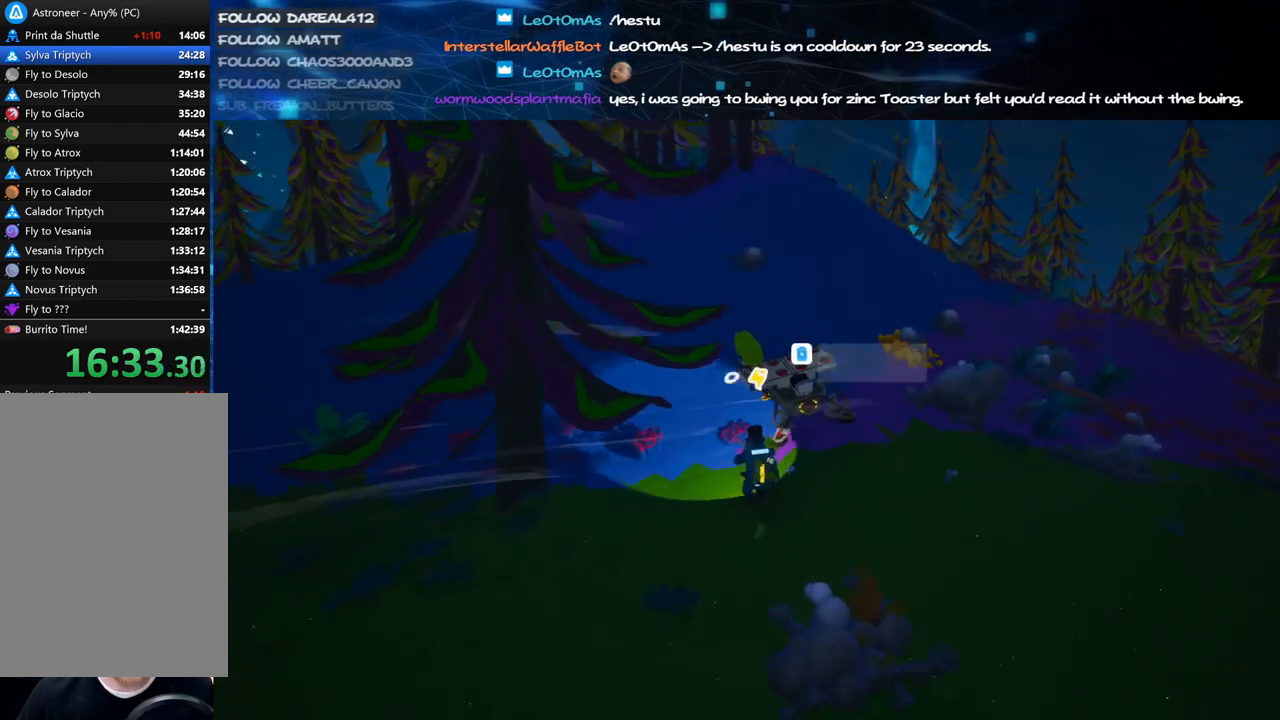
{"keys": ["d", "space", "w"], "mouse": ["left"], "events": [[180, "shift", "up"], [320, "d", "down"], [320, "space", "down"], [420, "mouse_left", "down"]]}
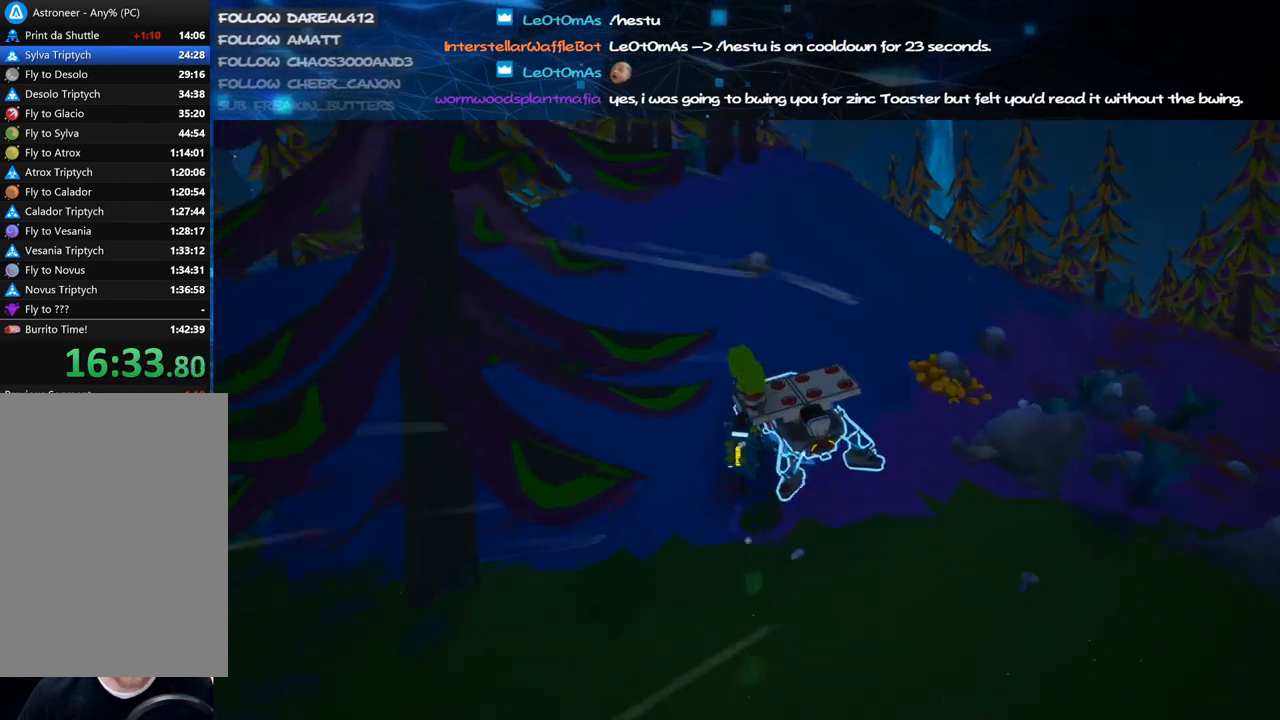
{"keys": ["shift", "w"], "mouse": ["right"], "events": [[20, "mouse_left", "up"], [40, "space", "up"], [340, "mouse_left", "down"], [380, "d", "up"], [380, "mouse_right", "down"], [440, "mouse_left", "up"], [440, "shift", "down"]]}
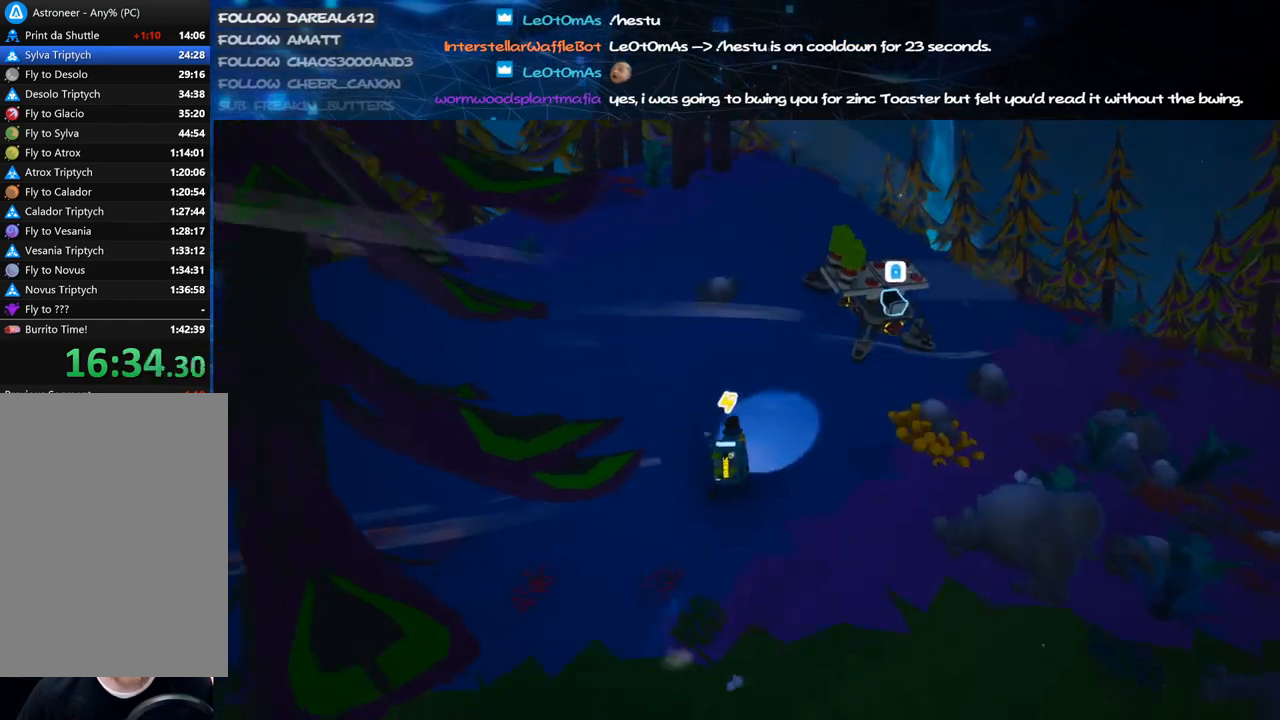
{"keys": ["d", "shift", "w"], "mouse": [], "events": [[200, "d", "down"], [320, "d", "up"], [360, "mouse_right", "up"], [440, "d", "down"]]}
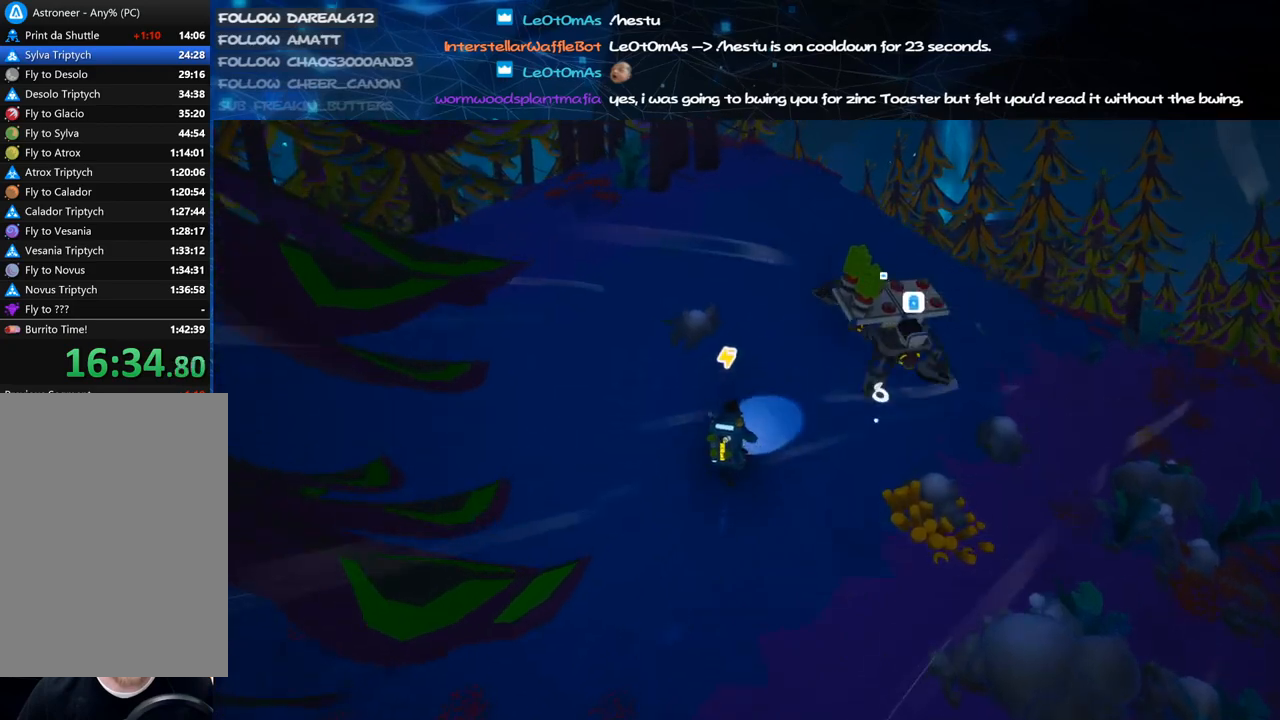
{"keys": ["d", "space", "w"], "mouse": ["left"], "events": [[80, "d", "up"], [260, "shift", "up"], [320, "d", "down"], [340, "space", "down"], [420, "mouse_left", "down"]]}
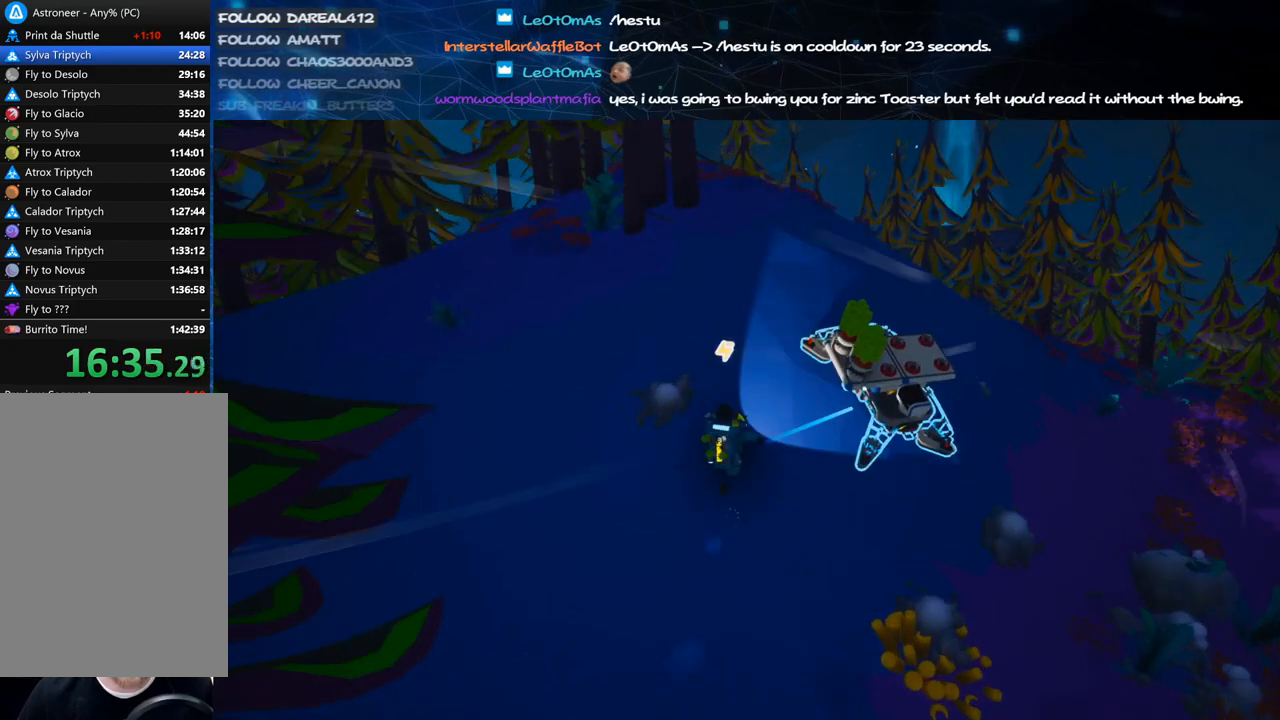
{"keys": ["w"], "mouse": [], "events": [[20, "mouse_left", "up"], [20, "space", "up"], [80, "d", "up"], [240, "mouse_left", "down"], [340, "mouse_right", "down"], [400, "mouse_left", "up"], [400, "q", "down"], [460, "mouse_right", "up"], [480, "q", "up"]]}
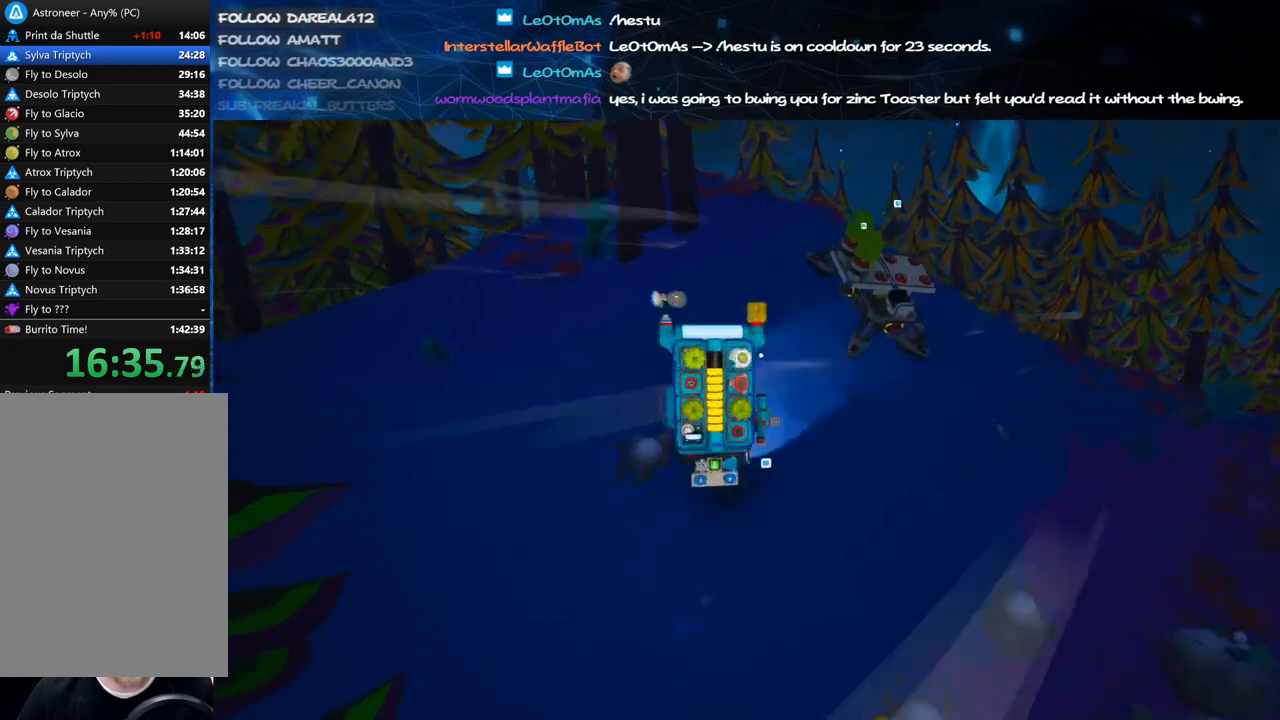
{"keys": ["w"], "mouse": [], "events": [[20, "d", "down"], [120, "d", "up"]]}
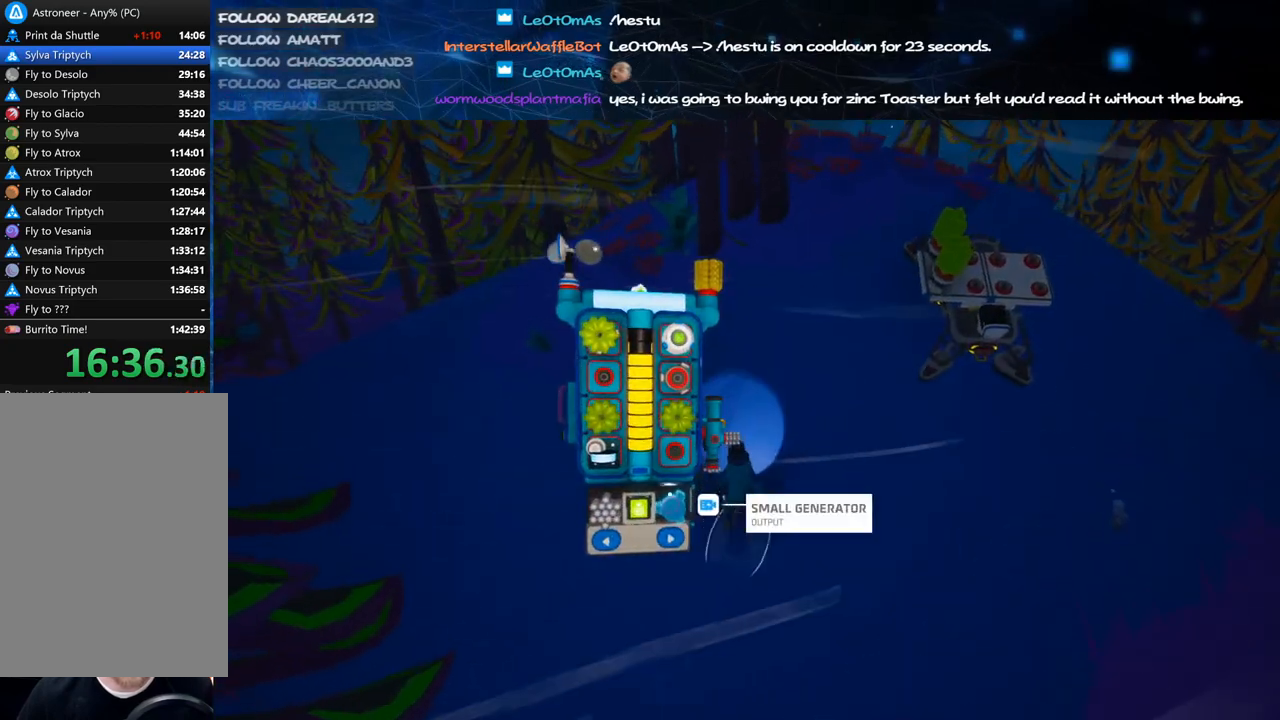
{"keys": ["w"], "mouse": ["right"], "events": [[280, "mouse_left", "down"], [360, "mouse_right", "down"], [380, "q", "down"], [400, "mouse_left", "up"], [440, "q", "up"]]}
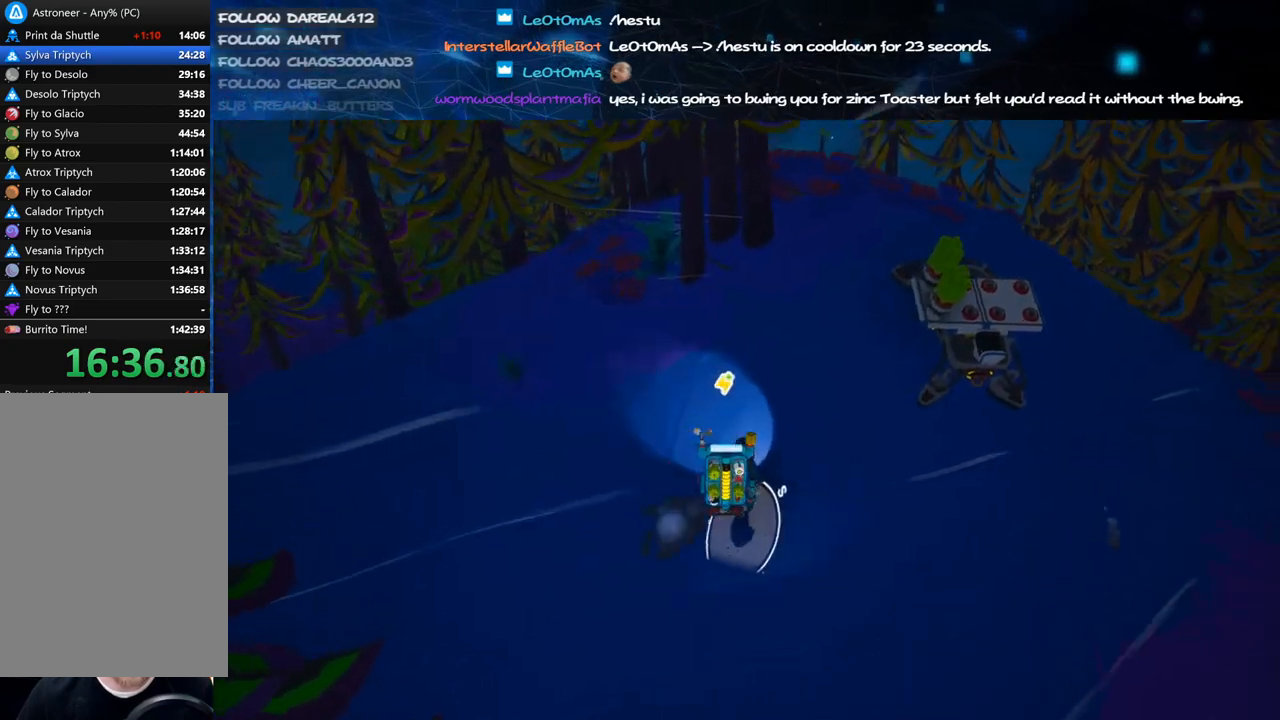
{"keys": ["d", "shift", "w"], "mouse": [], "events": [[40, "shift", "down"], [140, "d", "down"], [300, "mouse_right", "up"]]}
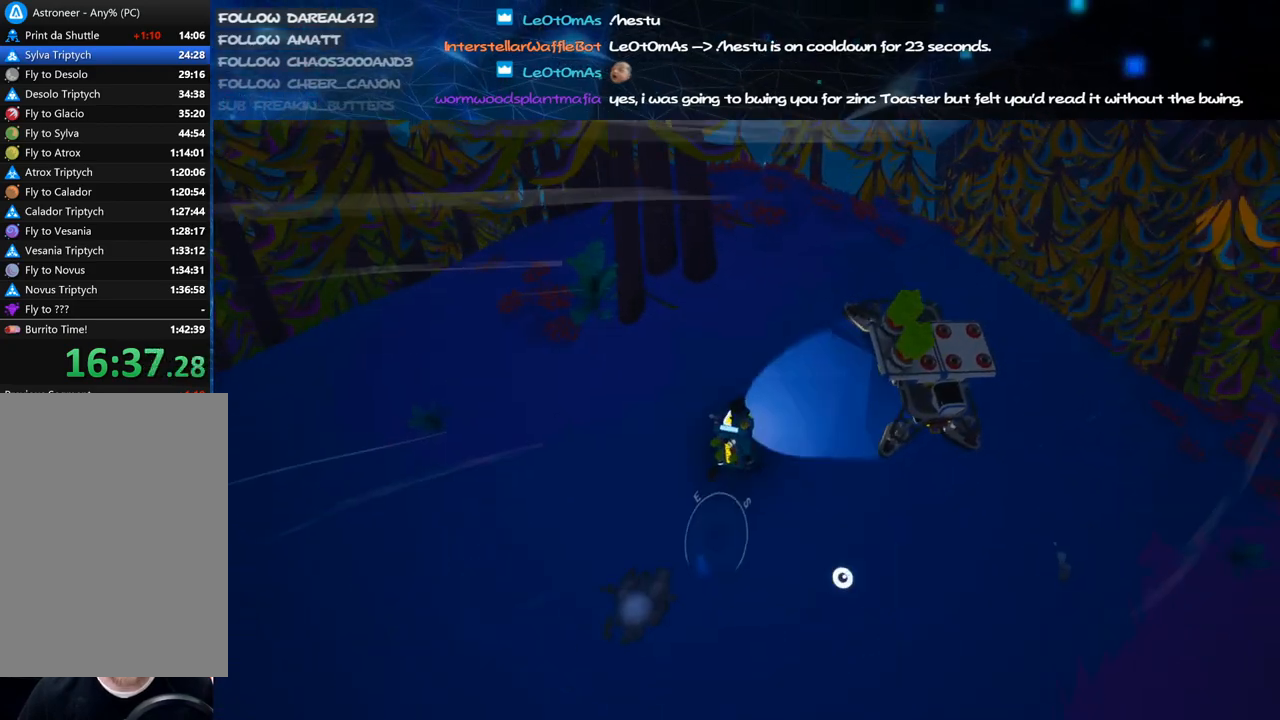
{"keys": ["d", "space", "w"], "mouse": ["left"], "events": [[100, "d", "up"], [100, "shift", "up"], [280, "space", "down"], [300, "d", "down"], [460, "mouse_left", "down"]]}
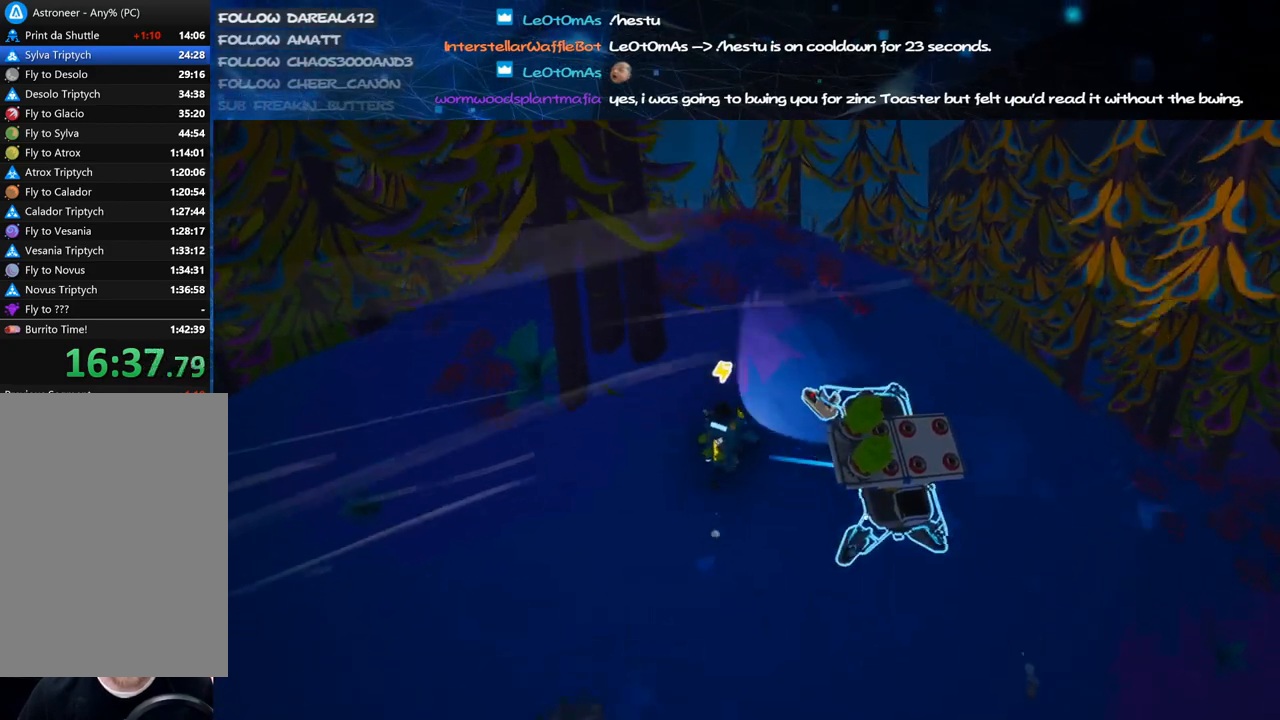
{"keys": ["shift", "w"], "mouse": ["left", "right"], "events": [[40, "mouse_left", "up"], [100, "space", "up"], [400, "mouse_left", "down"], [440, "mouse_right", "down"], [480, "shift", "down"], [500, "d", "up"]]}
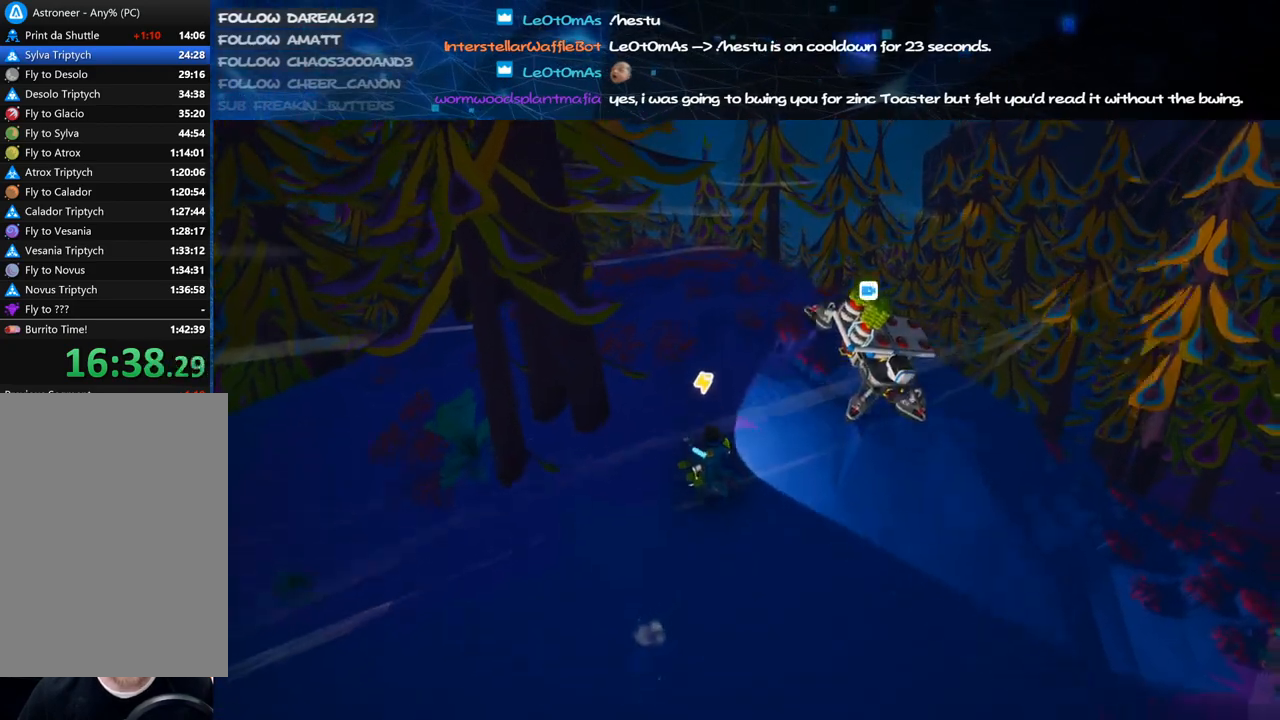
{"keys": ["shift", "w"], "mouse": [], "events": [[20, "mouse_left", "up"], [360, "mouse_right", "up"]]}
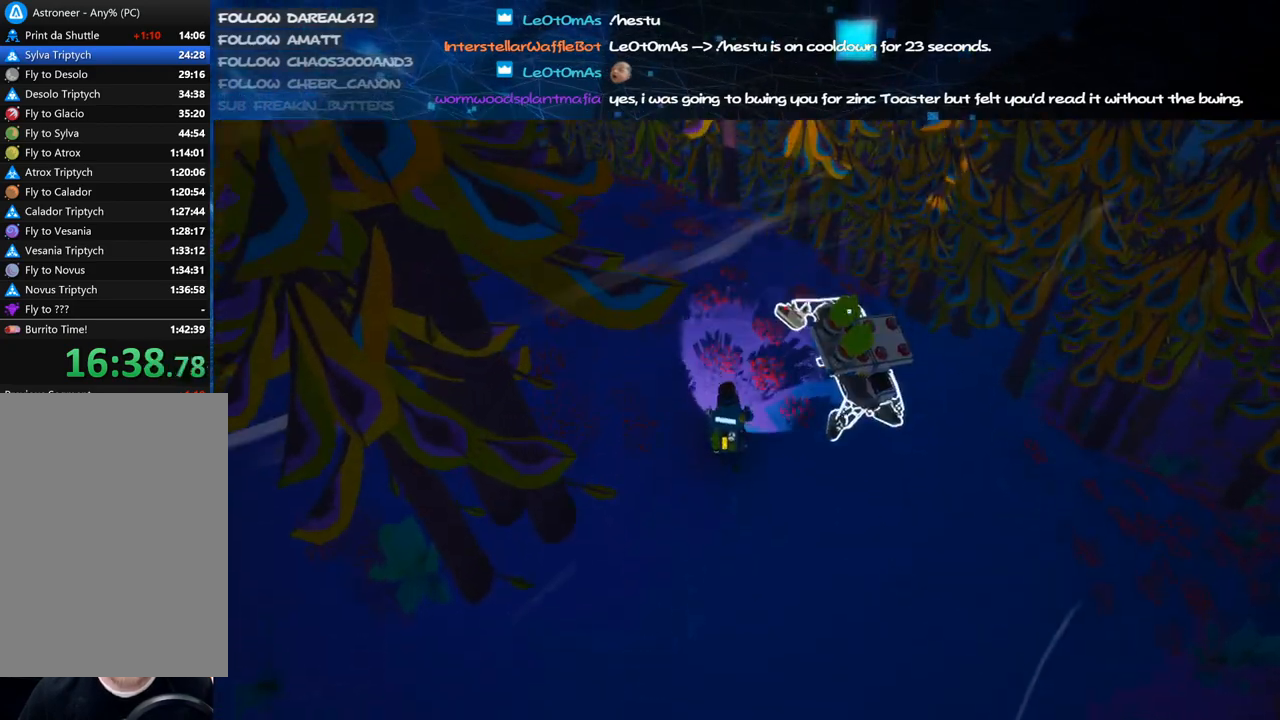
{"keys": ["d", "w"], "mouse": [], "events": [[80, "shift", "up"], [120, "d", "down"], [180, "space", "down"], [300, "mouse_left", "down"], [380, "mouse_left", "up"], [420, "space", "up"]]}
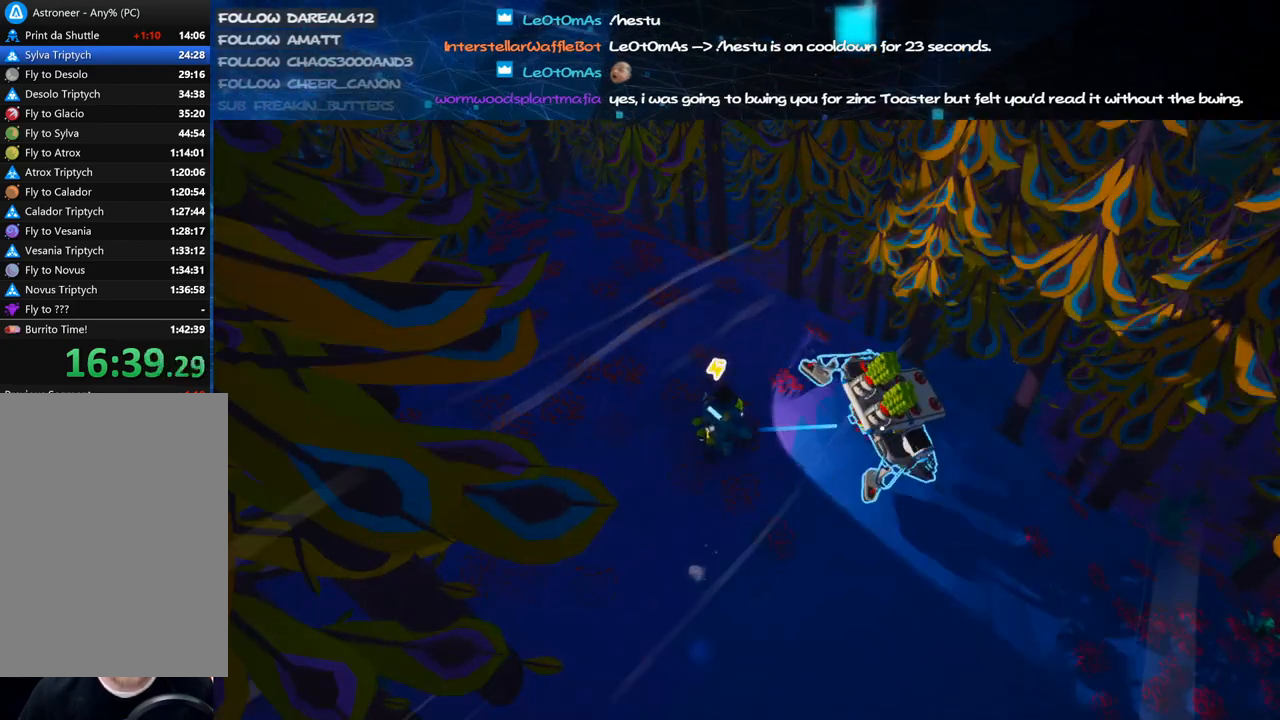
{"keys": ["d", "shift", "w"], "mouse": ["right"], "events": [[280, "mouse_left", "down"], [320, "mouse_right", "down"], [420, "mouse_left", "up"], [420, "shift", "down"]]}
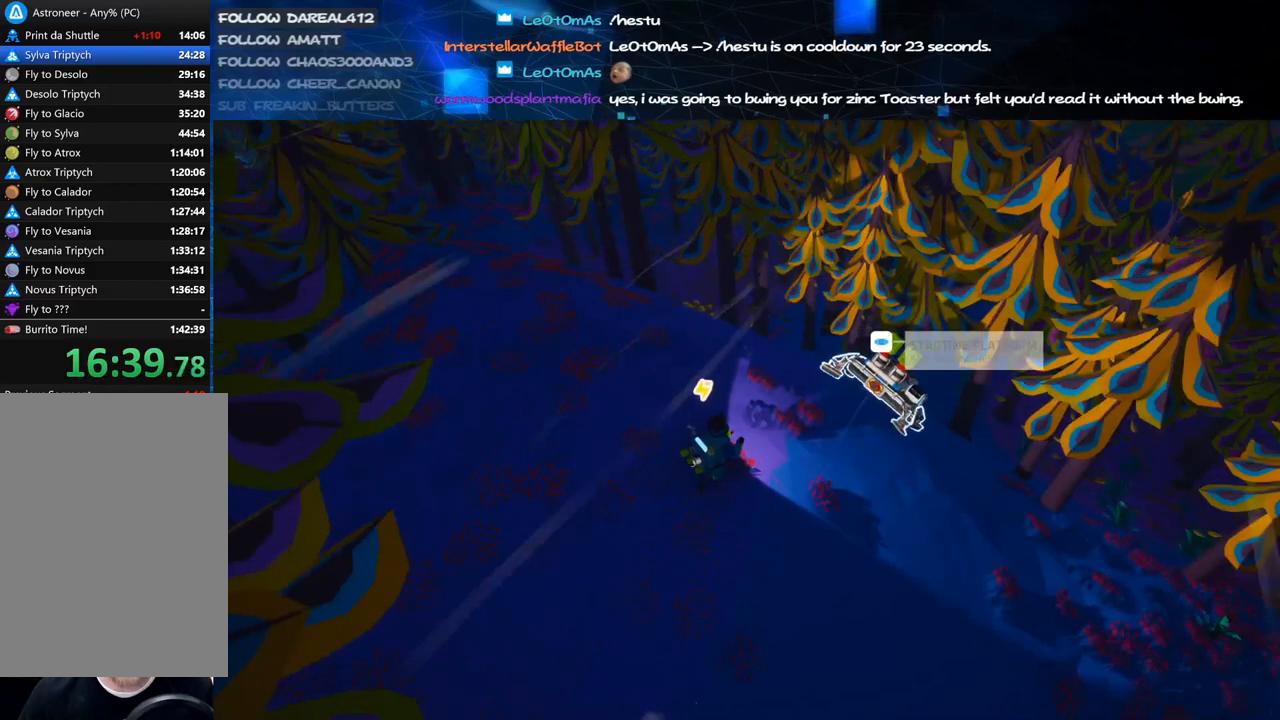
{"keys": ["shift", "w"], "mouse": [], "events": [[20, "d", "up"], [60, "mouse_right", "up"], [260, "mouse_right", "down"], [500, "mouse_right", "up"]]}
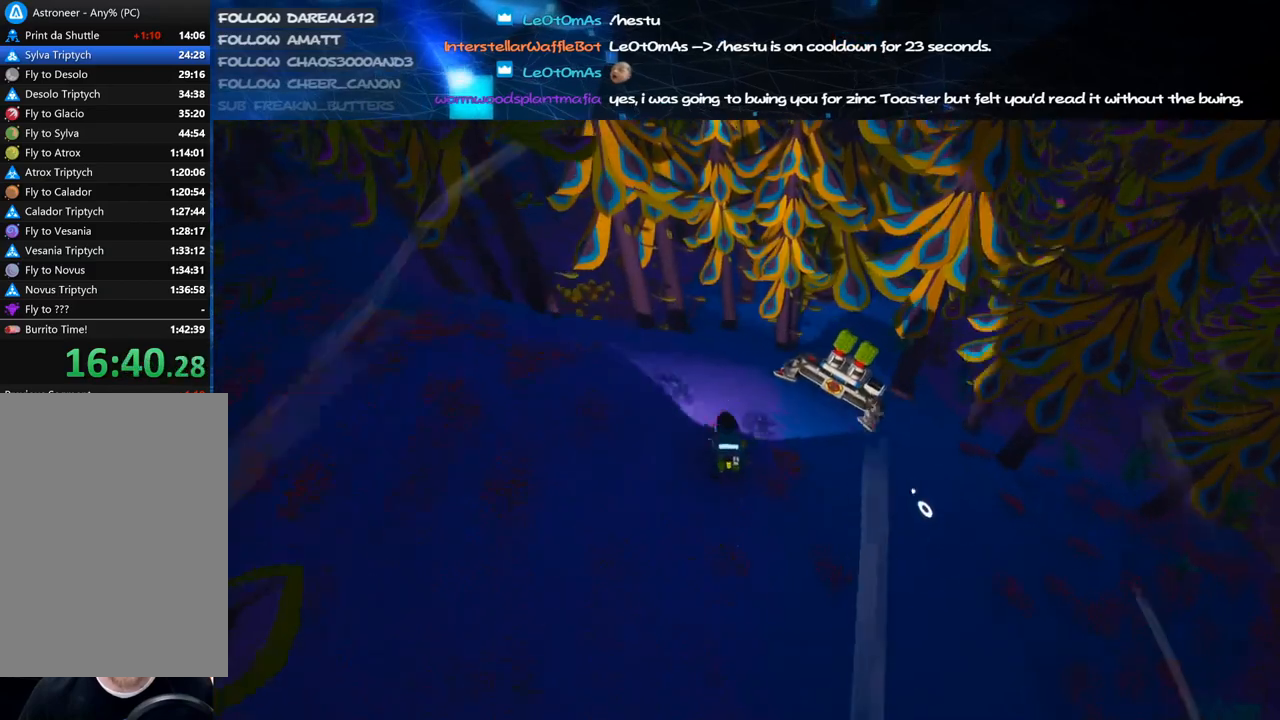
{"keys": ["shift", "w"], "mouse": [], "events": [[280, "mouse_right", "down"], [440, "mouse_right", "up"]]}
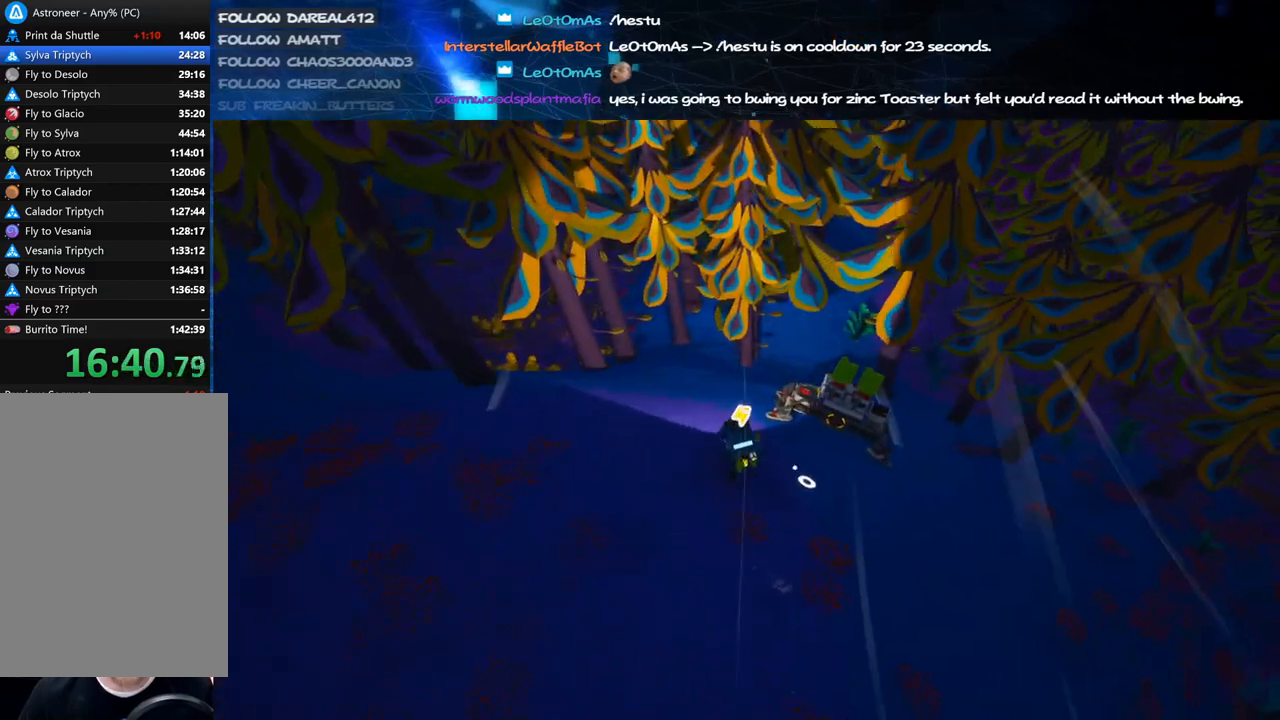
{"keys": ["d", "space", "w"], "mouse": [], "events": [[320, "d", "down"], [320, "shift", "up"], [340, "space", "down"]]}
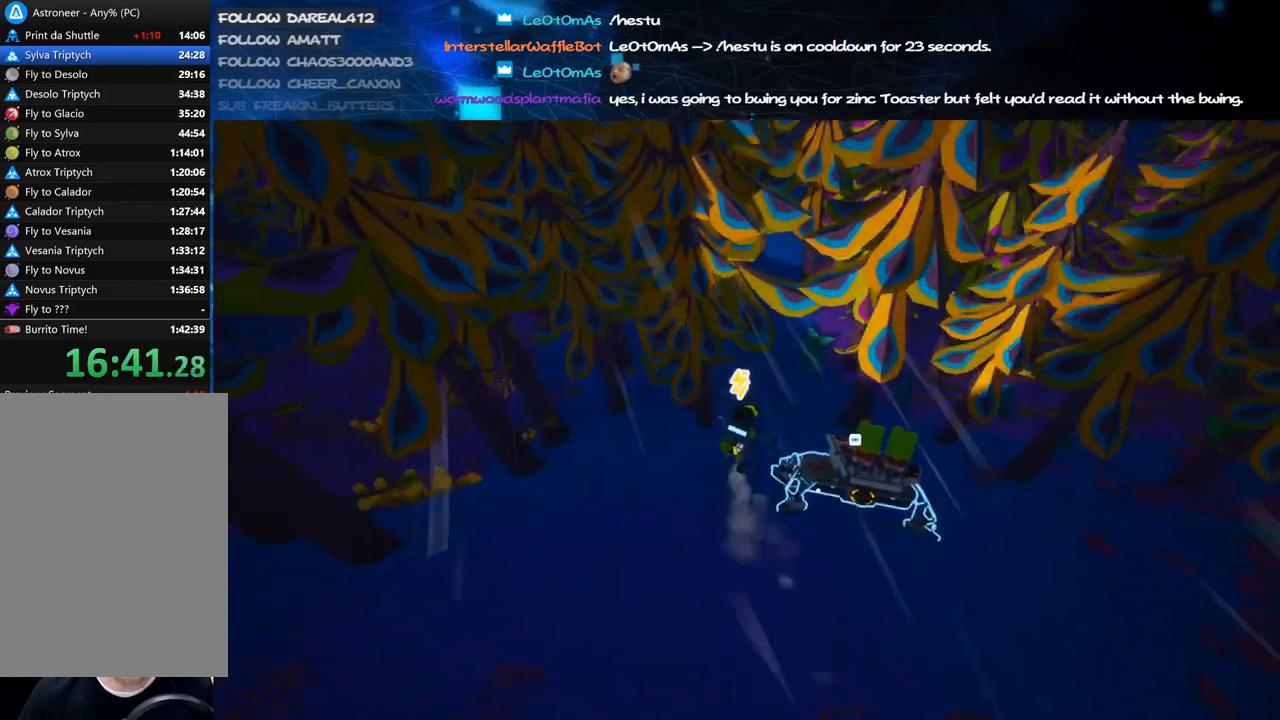
{"keys": ["a", "w"], "mouse": [], "events": [[20, "space", "up"], [80, "d", "up"], [80, "mouse_left", "down"], [160, "mouse_left", "up"], [340, "a", "down"]]}
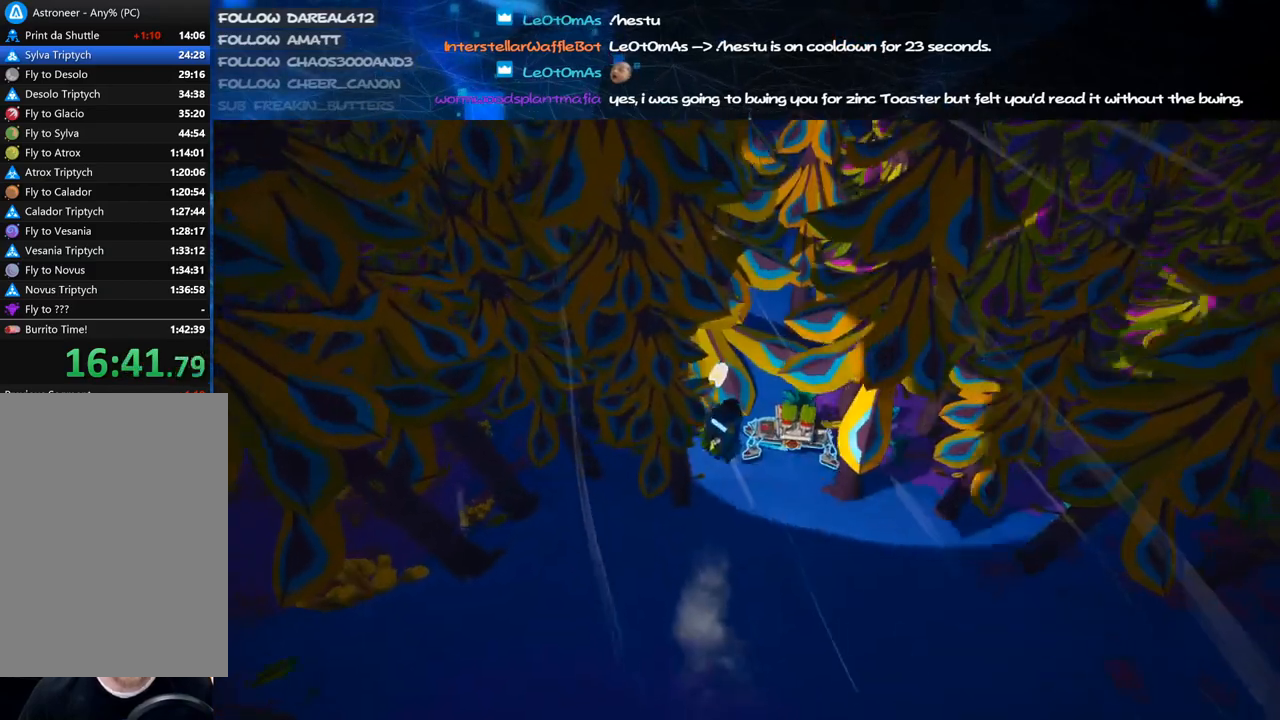
{"keys": ["d", "w"], "mouse": [], "events": [[80, "a", "up"], [80, "mouse_right", "down"], [340, "d", "down"], [340, "mouse_right", "up"]]}
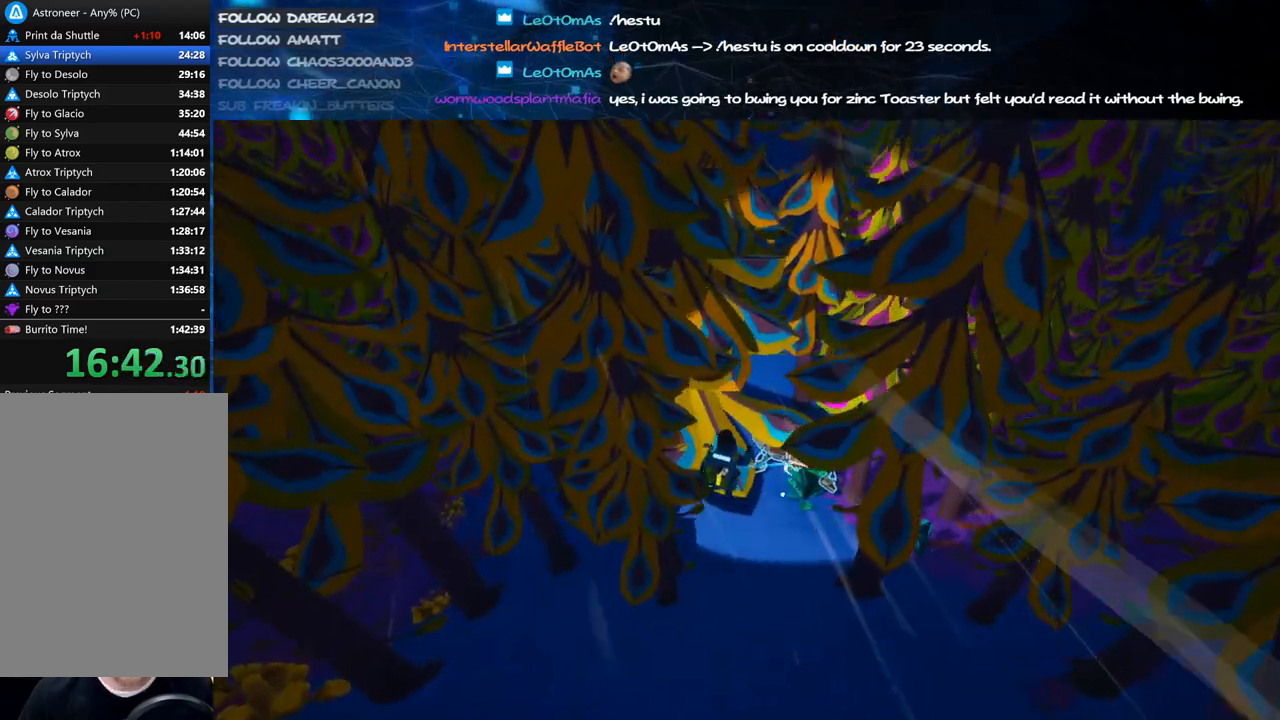
{"keys": ["w"], "mouse": [], "events": [[320, "d", "up"]]}